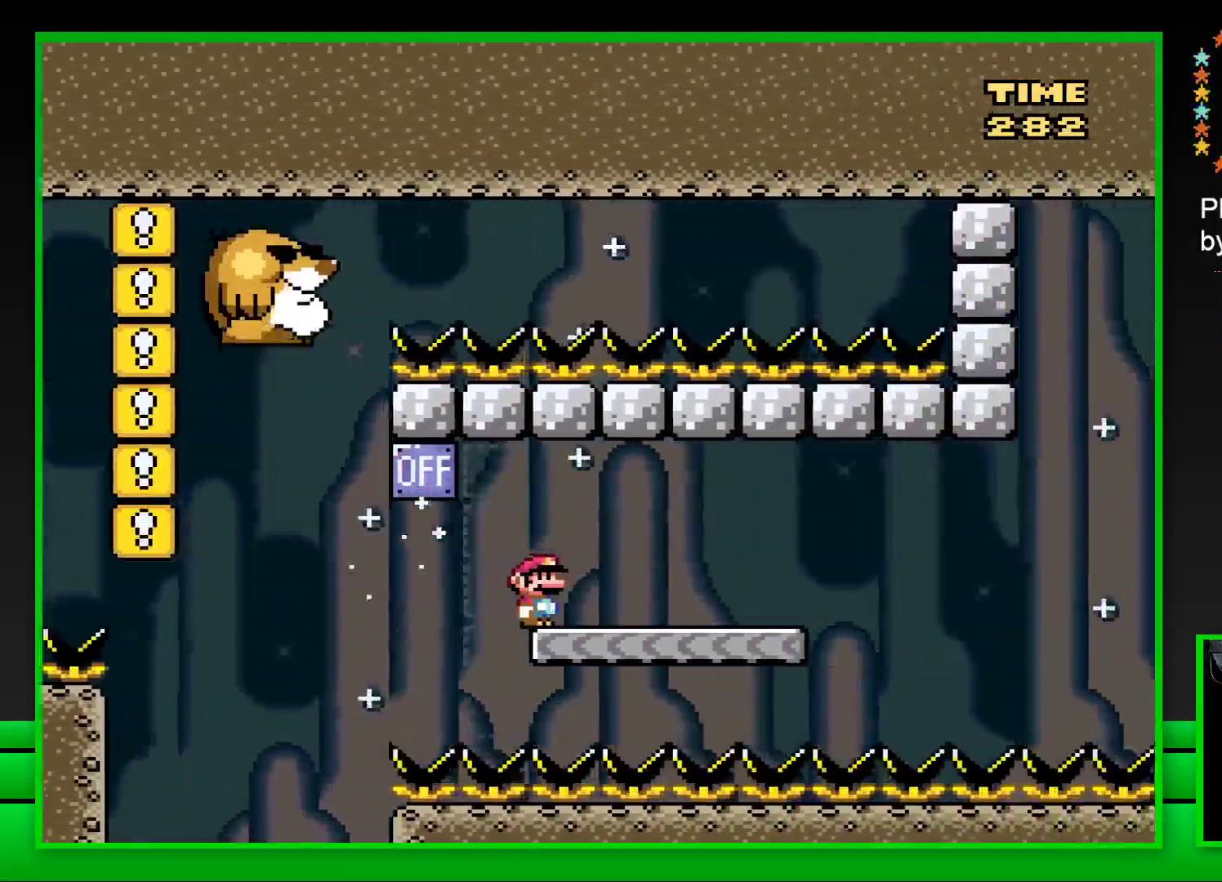
Gameplay with a controller (PlayStation layout); each line is a JSON object with the inputs held at the frame after it. "events" lists button and stick changes between this image and that frame as [ms after this image, input, new state], when the widget could be followed in between.
{"buttons": ["CROSS", "SQUARE", "DPAD_LEFT"], "left_stick": "center", "right_stick": "center", "events": [[133, "CROSS", "up"], [150, "DPAD_RIGHT", "up"], [233, "DPAD_LEFT", "down"], [383, "CROSS", "down"]]}
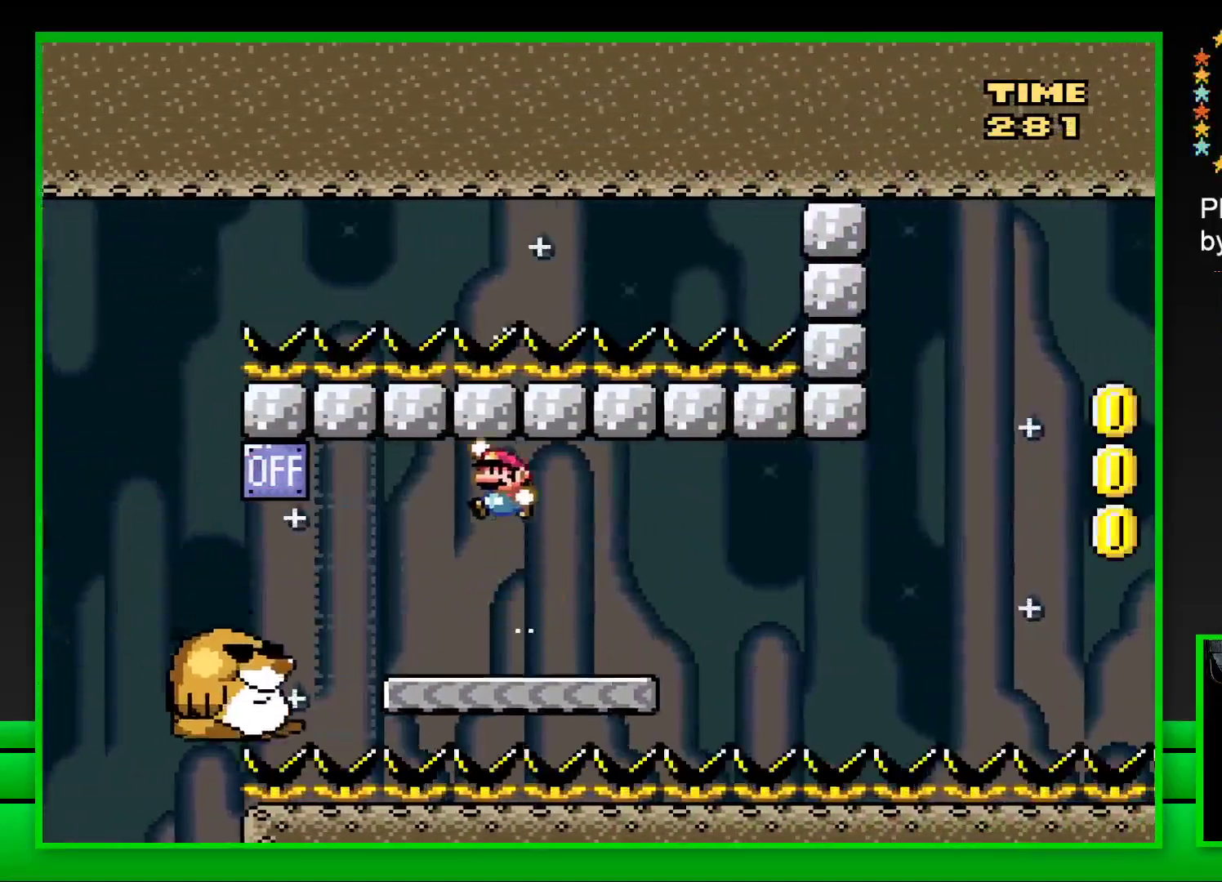
{"buttons": ["SQUARE"], "left_stick": "center", "right_stick": "center", "events": [[67, "CROSS", "up"], [117, "DPAD_LEFT", "up"], [200, "DPAD_RIGHT", "down"], [317, "DPAD_RIGHT", "up"]]}
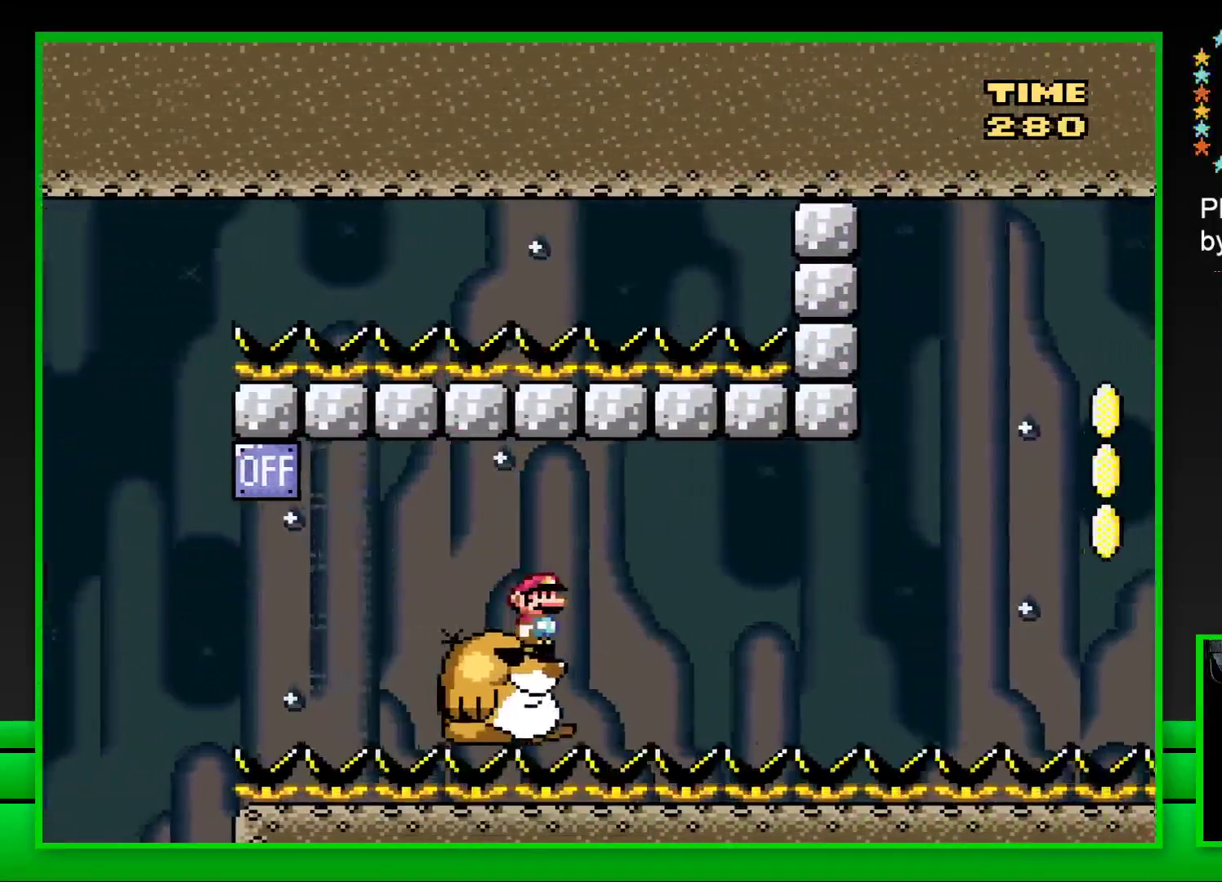
{"buttons": ["SQUARE"], "left_stick": "center", "right_stick": "center", "events": []}
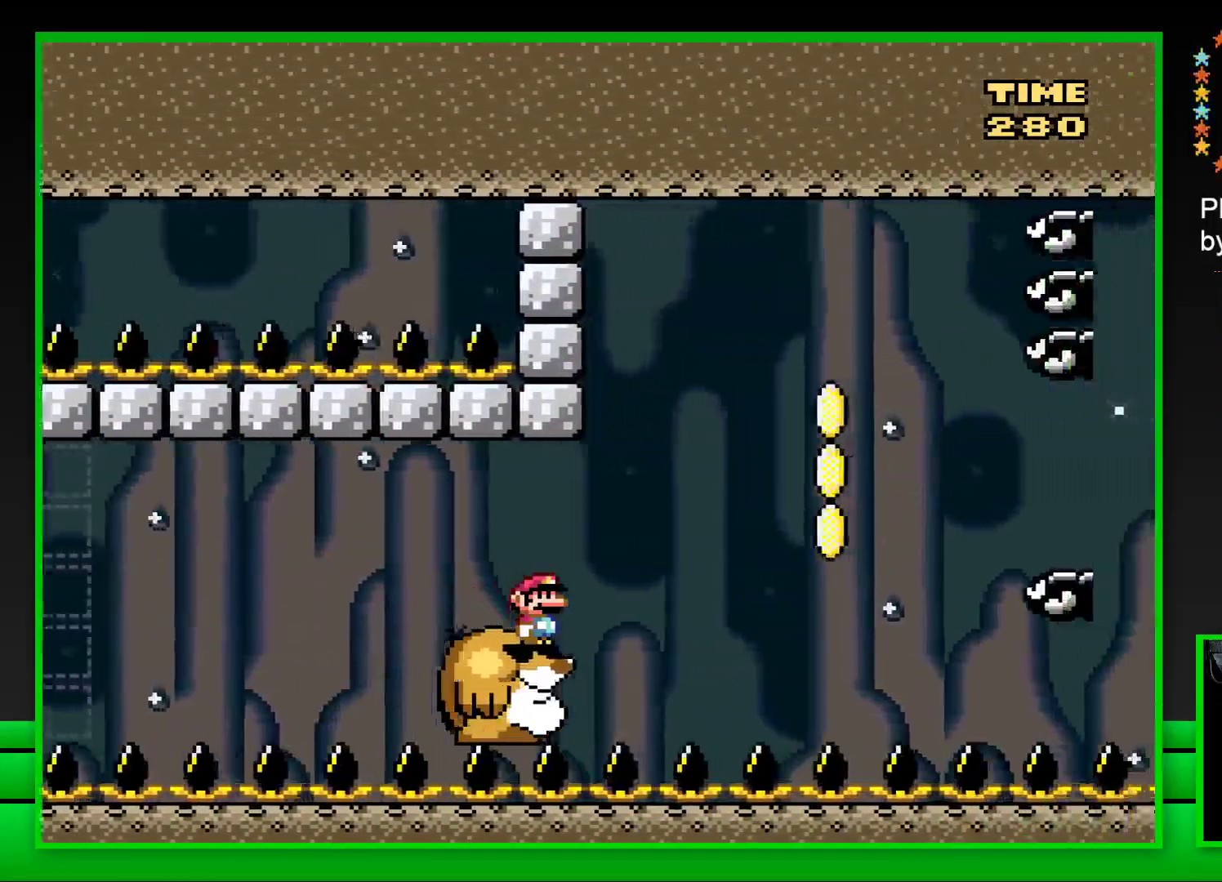
{"buttons": ["SQUARE", "DPAD_RIGHT"], "left_stick": "center", "right_stick": "center", "events": [[250, "DPAD_RIGHT", "down"], [300, "CROSS", "down"], [417, "CROSS", "up"]]}
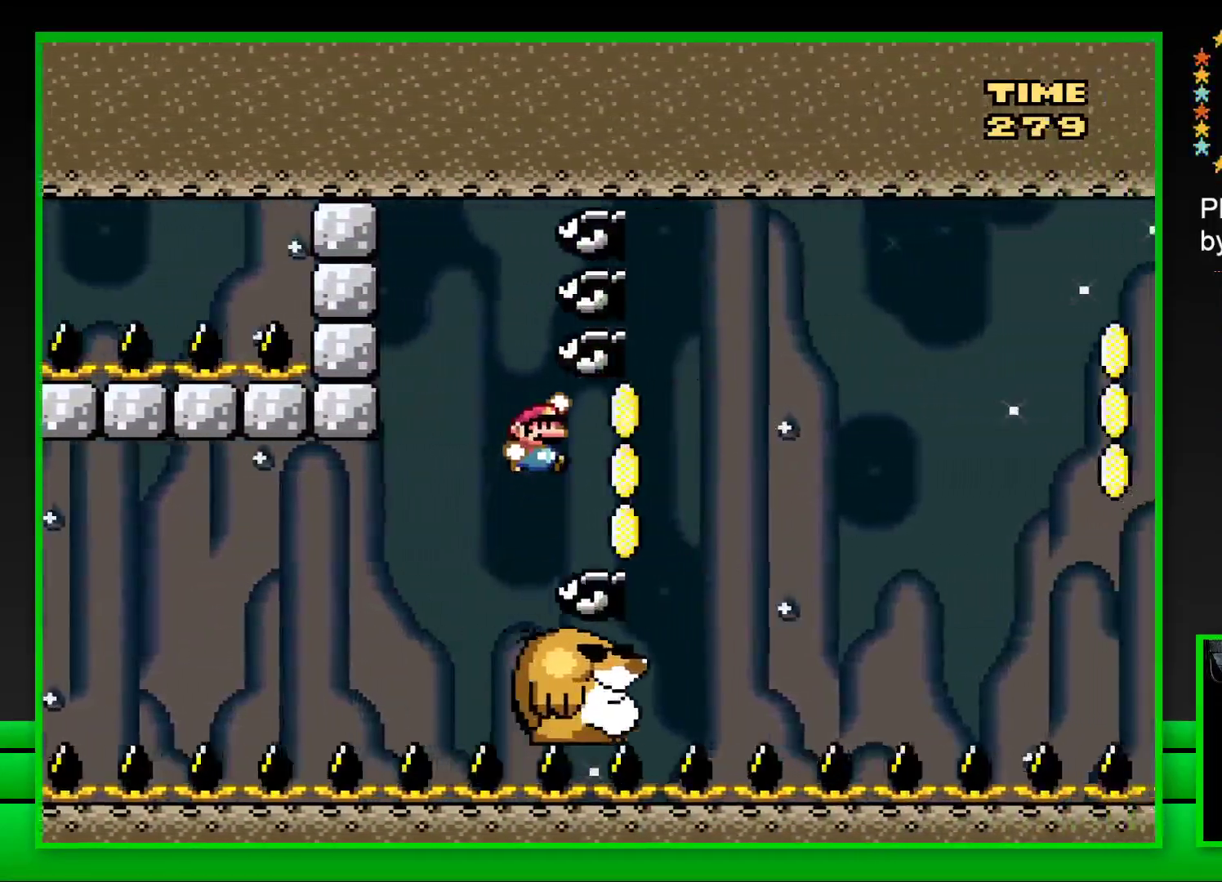
{"buttons": ["SQUARE"], "left_stick": "center", "right_stick": "center", "events": [[17, "CROSS", "down"], [133, "CROSS", "up"], [350, "DPAD_RIGHT", "up"], [400, "DPAD_LEFT", "down"], [467, "DPAD_LEFT", "up"]]}
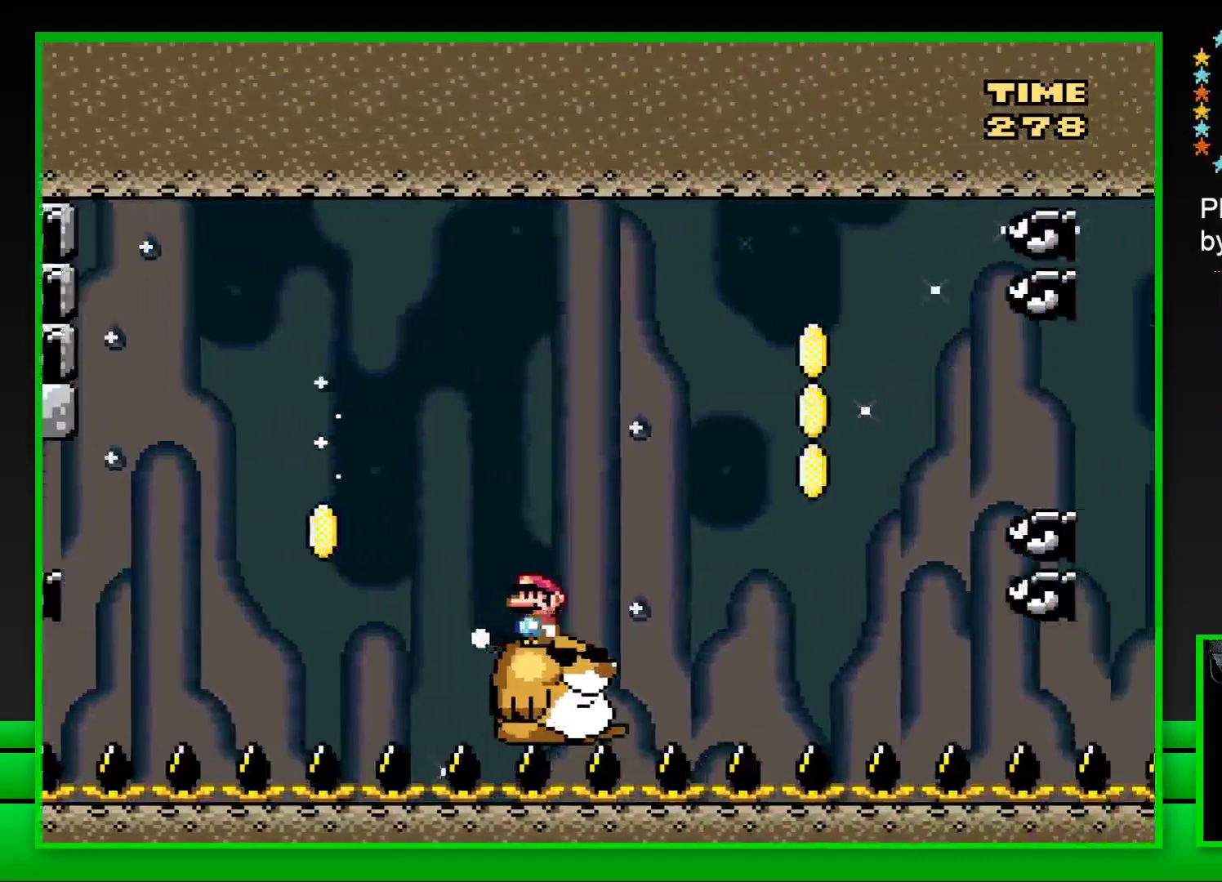
{"buttons": ["SQUARE", "DPAD_RIGHT"], "left_stick": "center", "right_stick": "center", "events": [[33, "DPAD_RIGHT", "down"], [117, "CROSS", "down"], [250, "CROSS", "up"], [367, "CROSS", "down"], [483, "CROSS", "up"]]}
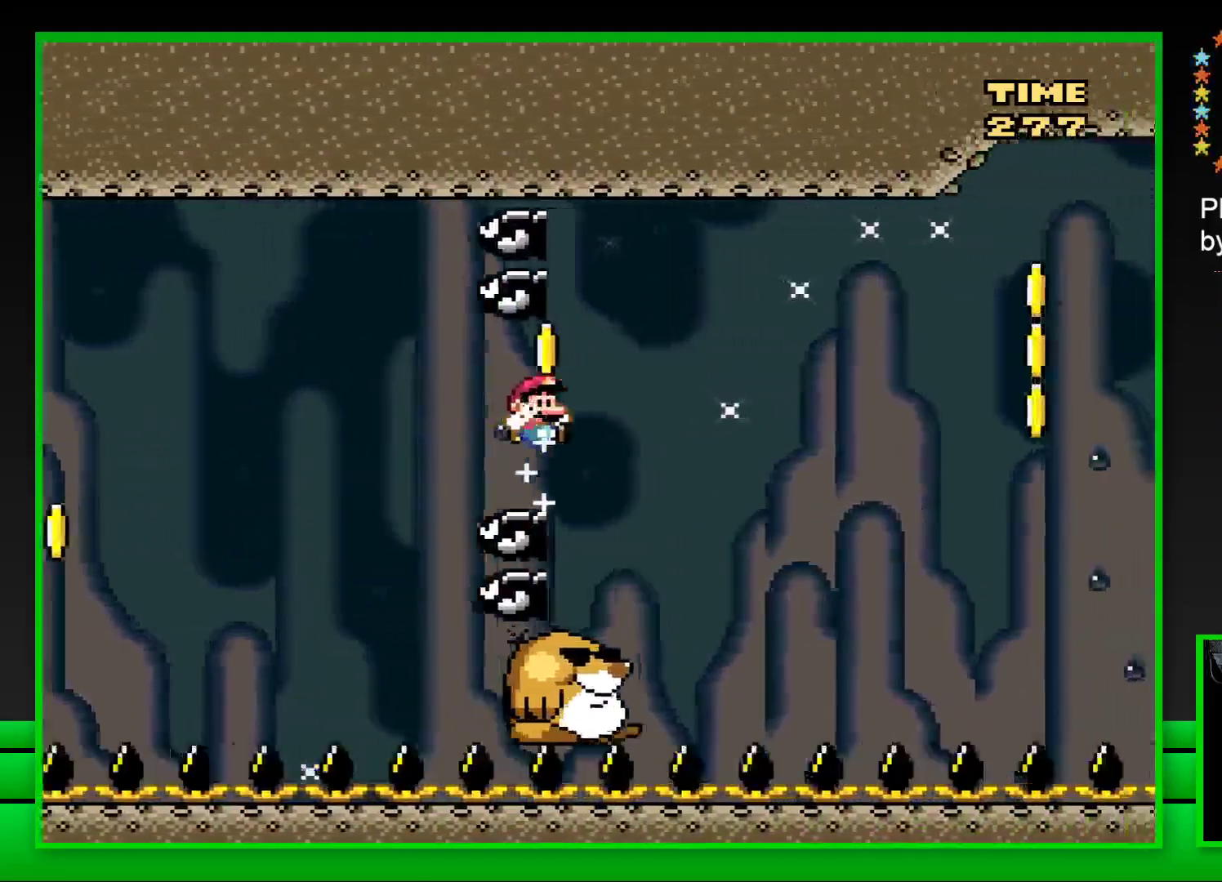
{"buttons": ["CROSS", "SQUARE", "DPAD_RIGHT"], "left_stick": "center", "right_stick": "center", "events": [[33, "CROSS", "down"], [150, "CROSS", "up"], [167, "DPAD_UP", "down"], [183, "DPAD_RIGHT", "up"], [217, "DPAD_LEFT", "down"], [217, "DPAD_UP", "up"], [300, "DPAD_LEFT", "up"], [300, "DPAD_UP", "down"], [317, "DPAD_UP", "up"], [333, "DPAD_RIGHT", "down"], [483, "CROSS", "down"]]}
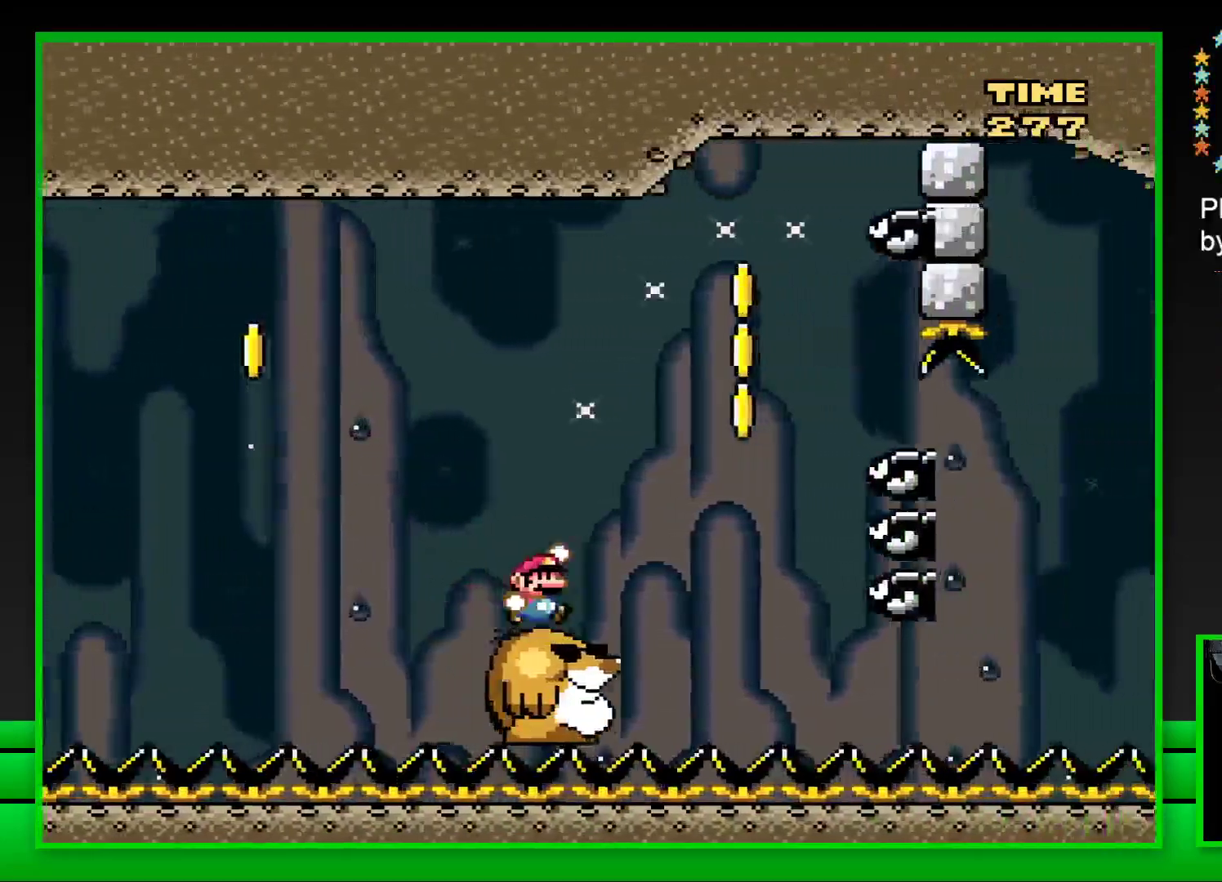
{"buttons": ["CROSS", "SQUARE", "DPAD_RIGHT"], "left_stick": "center", "right_stick": "center", "events": [[167, "CROSS", "up"], [250, "CROSS", "down"]]}
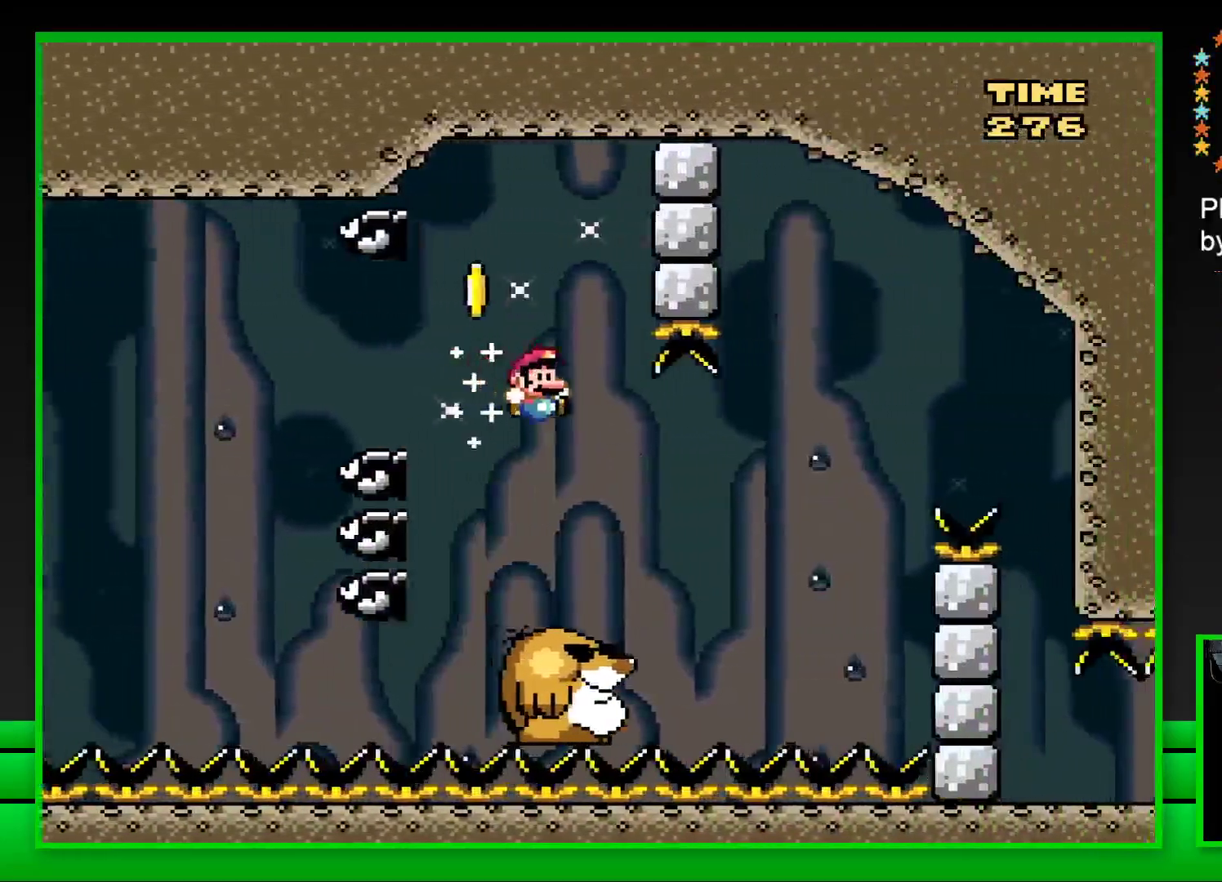
{"buttons": ["CROSS", "SQUARE", "DPAD_RIGHT"], "left_stick": "center", "right_stick": "center", "events": [[17, "CROSS", "up"], [200, "DPAD_RIGHT", "up"], [333, "CROSS", "down"], [350, "DPAD_RIGHT", "down"]]}
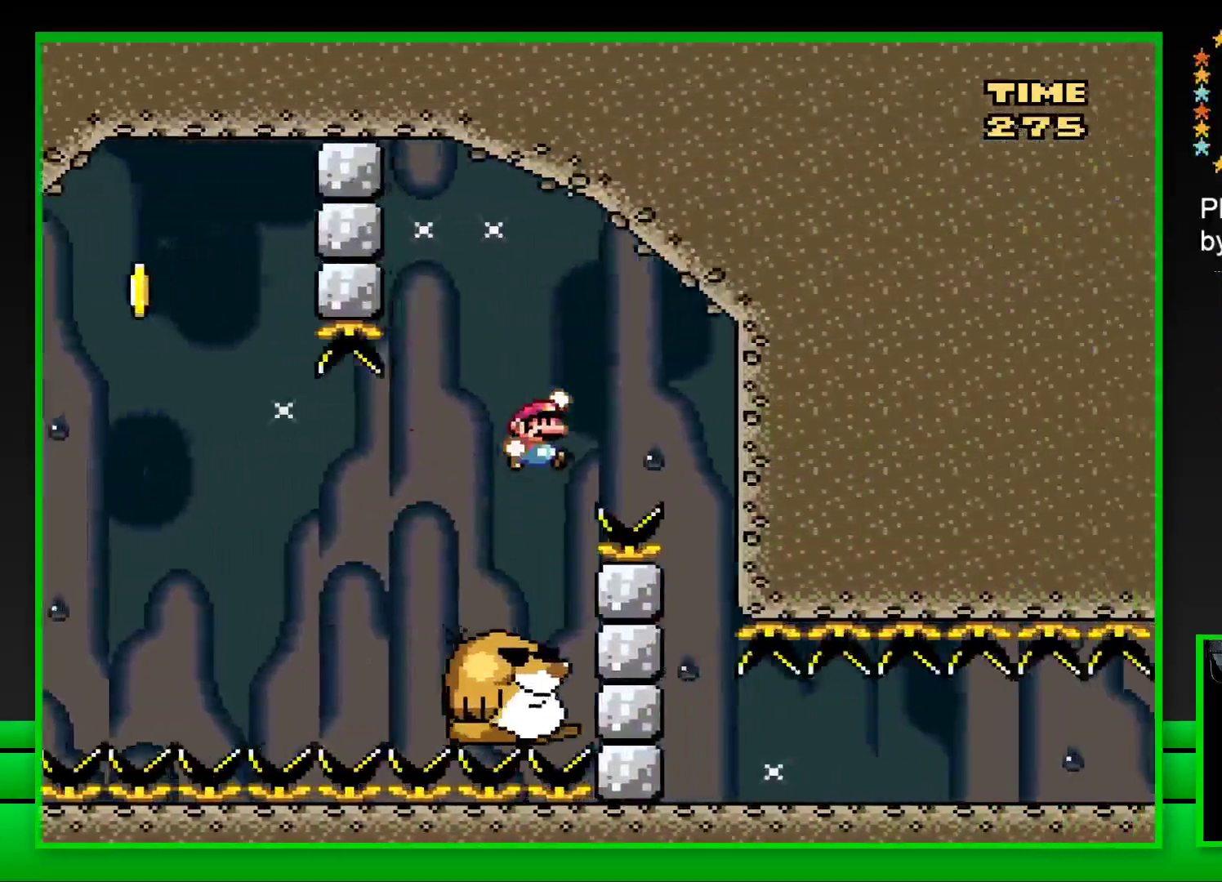
{"buttons": ["SQUARE", "DPAD_LEFT"], "left_stick": "center", "right_stick": "center", "events": [[217, "CROSS", "up"], [300, "DPAD_RIGHT", "up"], [450, "DPAD_LEFT", "down"]]}
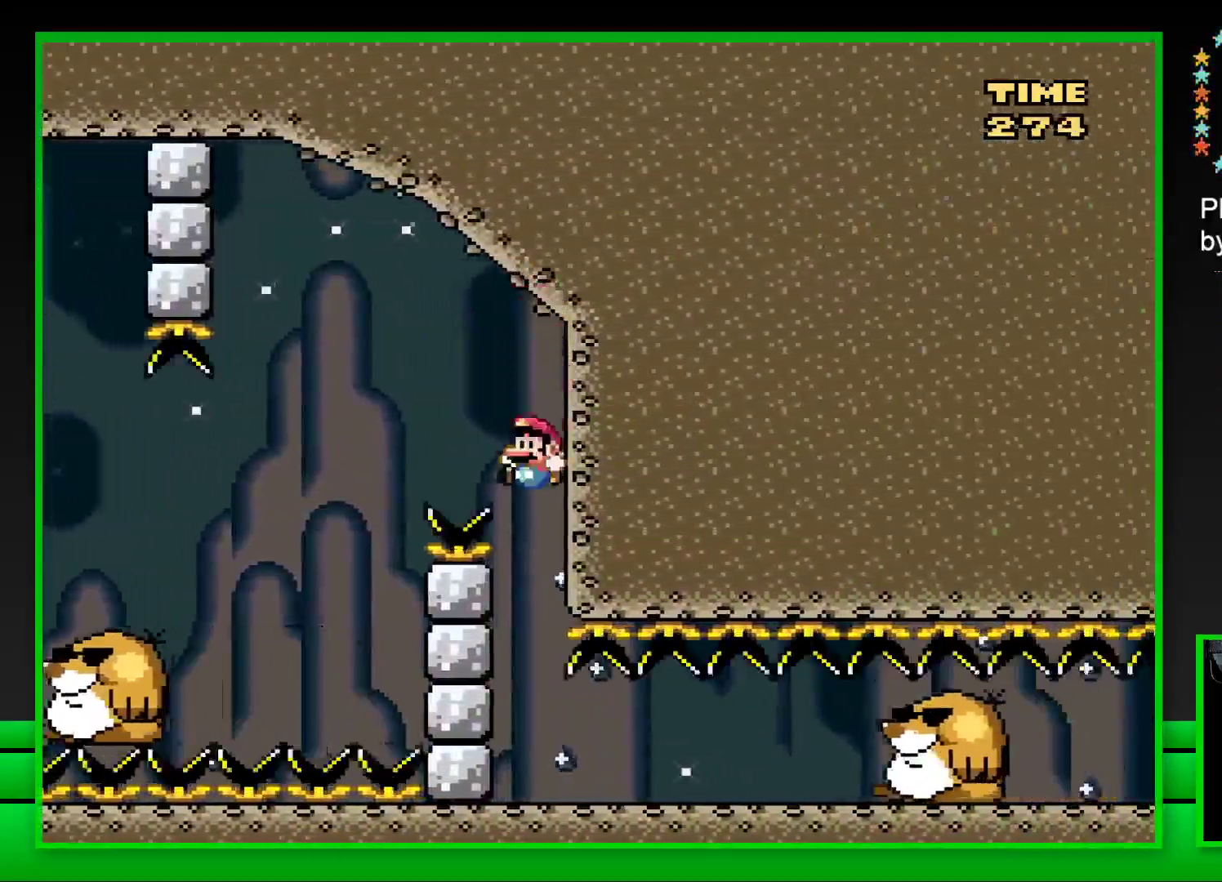
{"buttons": ["CROSS", "SQUARE"], "left_stick": "center", "right_stick": "center", "events": [[150, "DPAD_LEFT", "up"], [350, "CROSS", "down"]]}
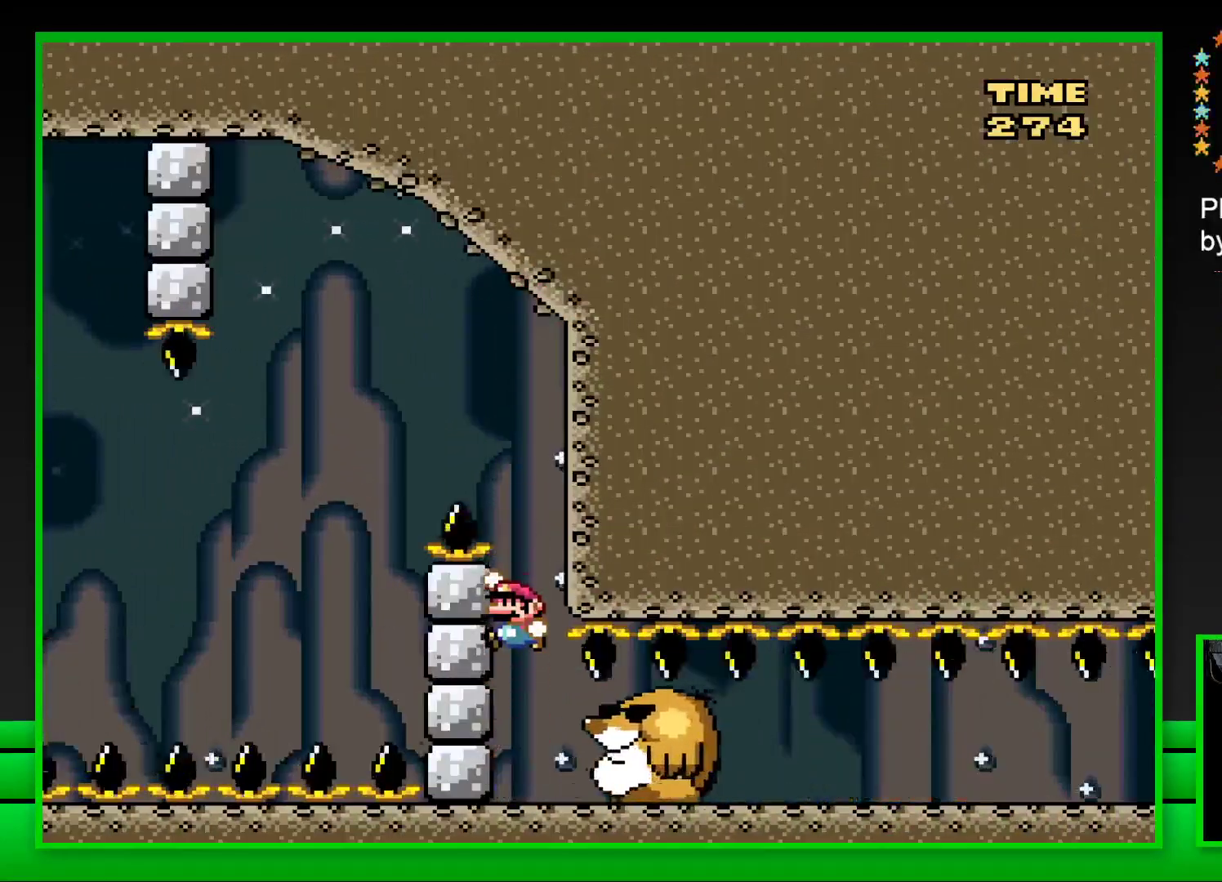
{"buttons": ["SQUARE", "DPAD_RIGHT"], "left_stick": "center", "right_stick": "center", "events": [[50, "CROSS", "up"], [400, "DPAD_RIGHT", "down"]]}
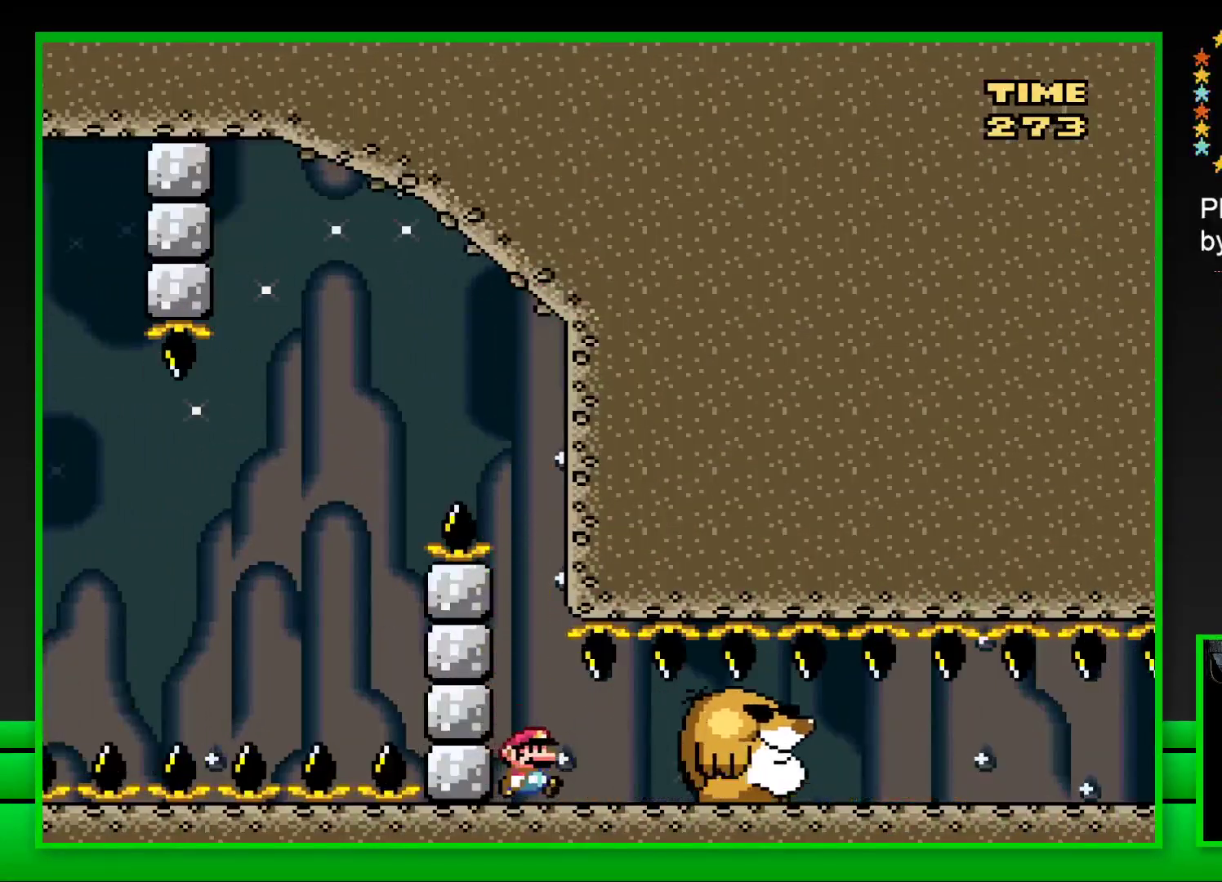
{"buttons": ["SQUARE", "DPAD_RIGHT"], "left_stick": "center", "right_stick": "center", "events": []}
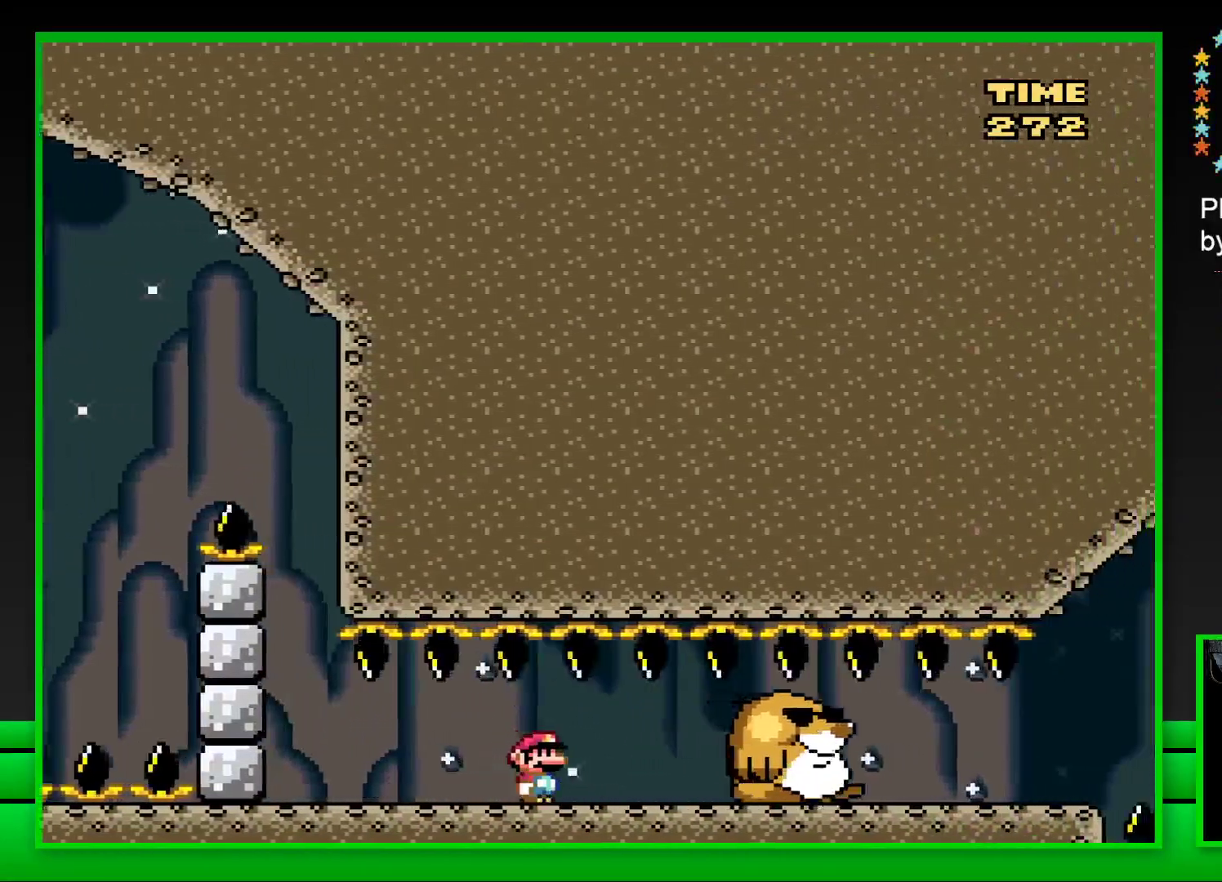
{"buttons": ["SQUARE", "DPAD_RIGHT"], "left_stick": "center", "right_stick": "center", "events": []}
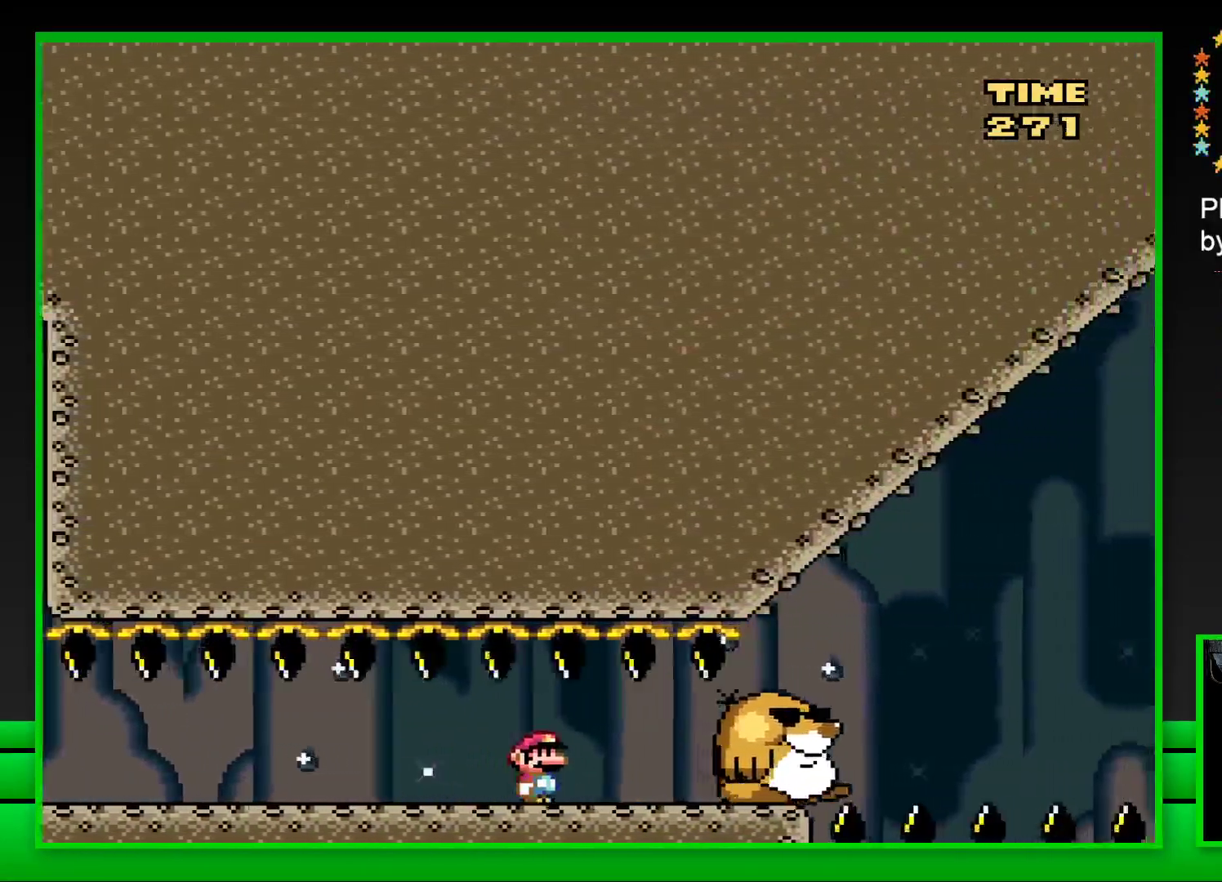
{"buttons": ["CROSS", "SQUARE", "DPAD_RIGHT"], "left_stick": "center", "right_stick": "center", "events": [[283, "CROSS", "down"]]}
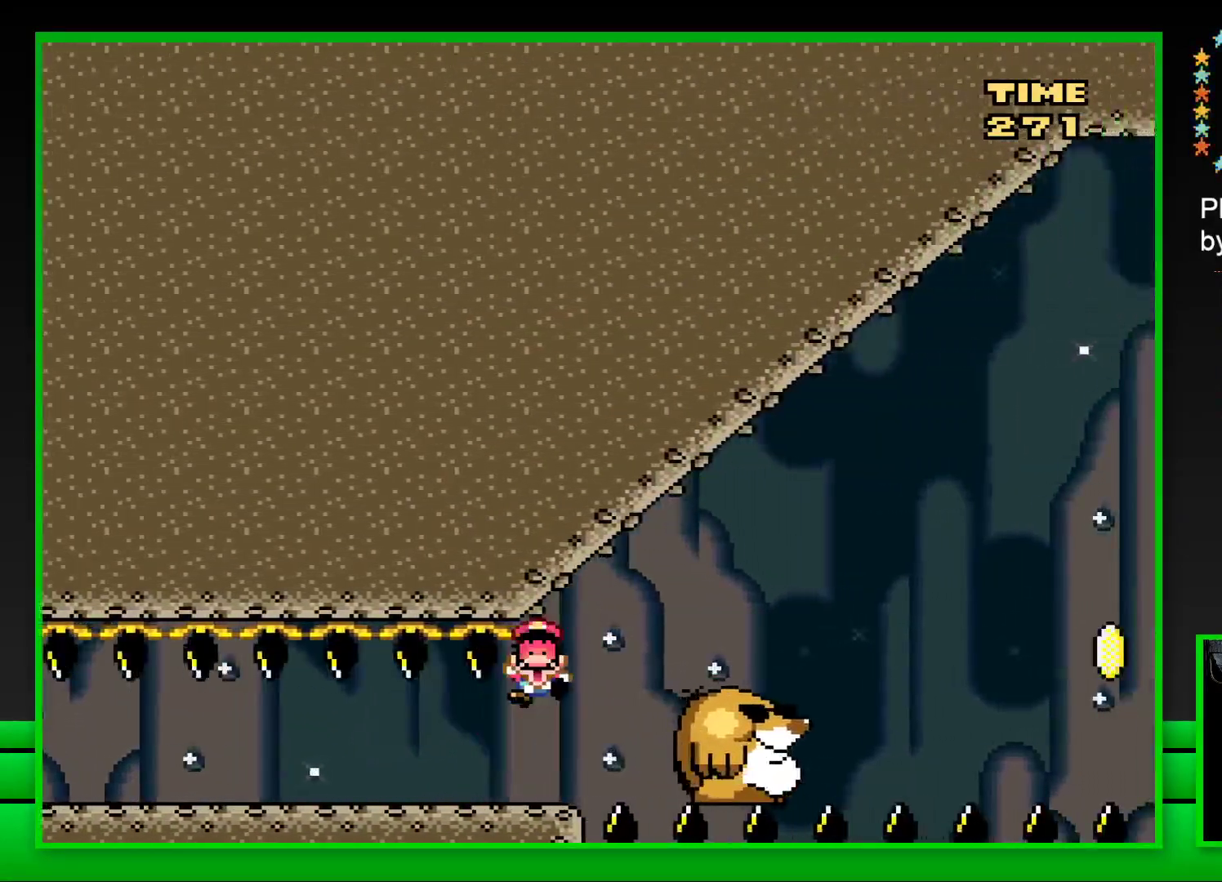
{"buttons": [], "left_stick": "center", "right_stick": "center", "events": [[233, "CROSS", "up"], [300, "DPAD_RIGHT", "up"], [300, "SQUARE", "up"]]}
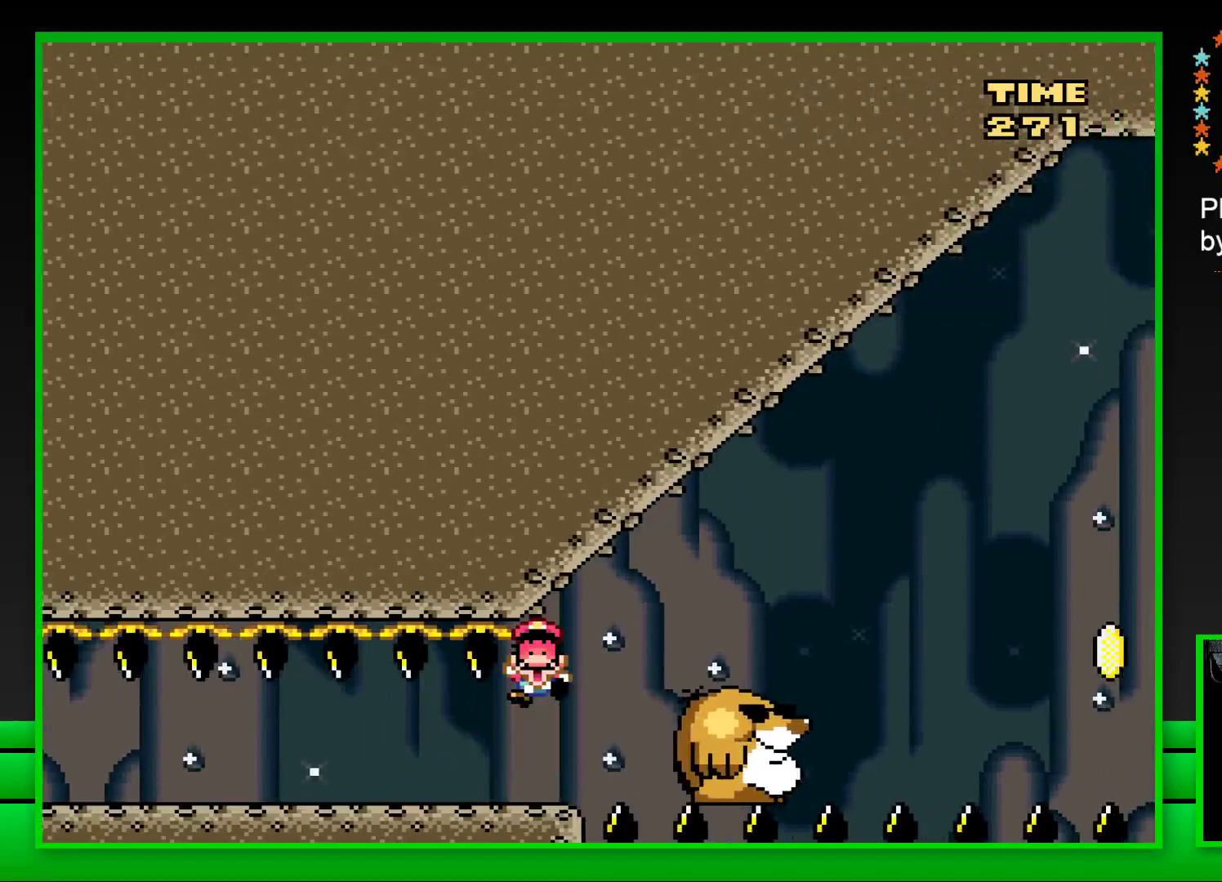
{"buttons": [], "left_stick": "center", "right_stick": "center", "events": []}
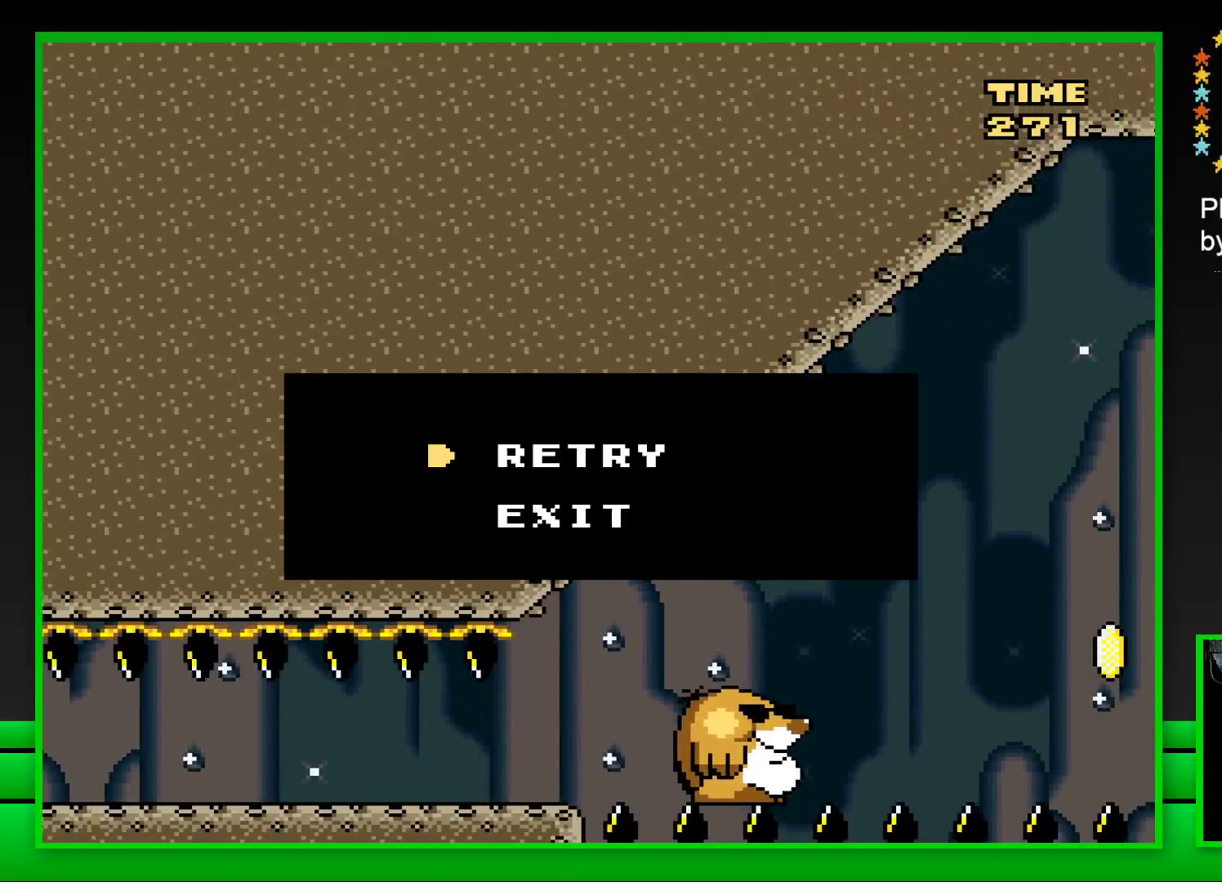
{"buttons": [], "left_stick": "center", "right_stick": "center", "events": []}
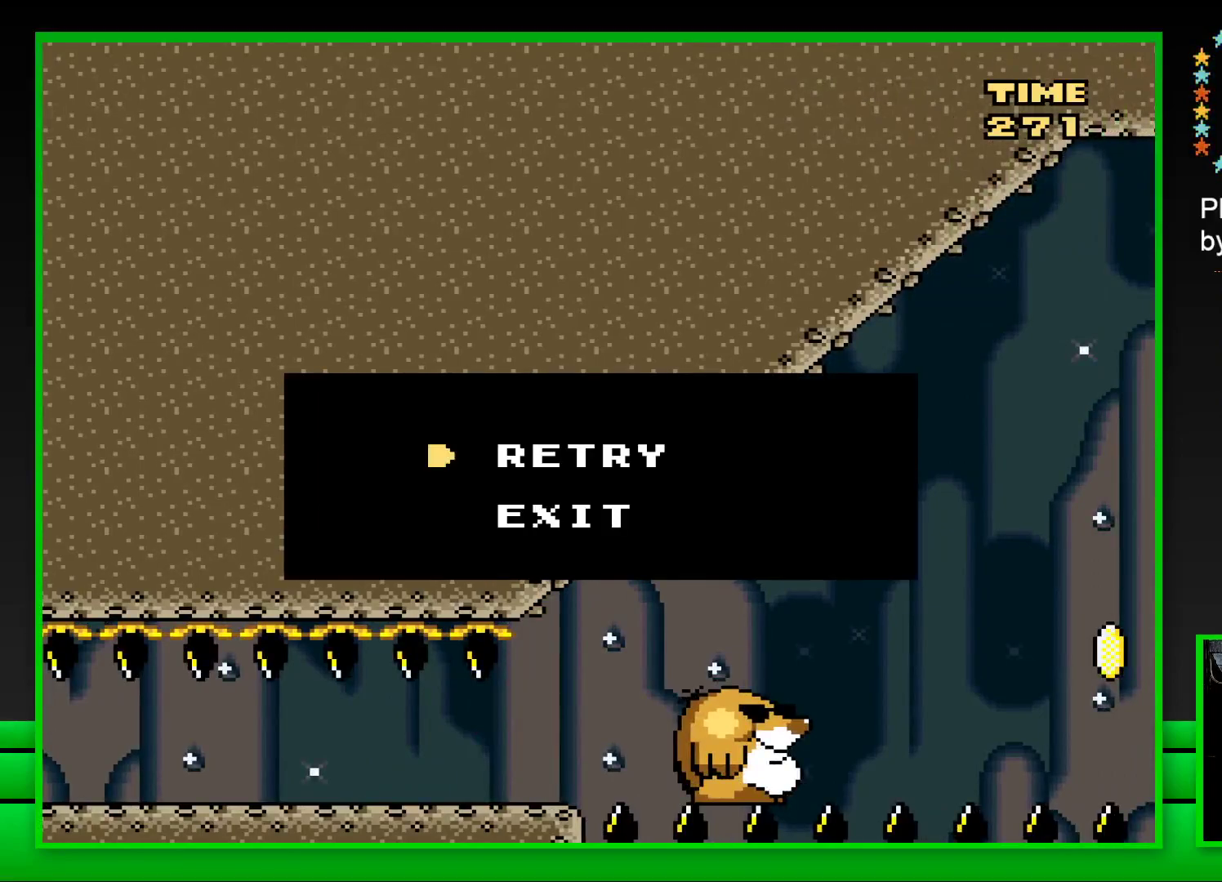
{"buttons": [], "left_stick": "center", "right_stick": "center", "events": []}
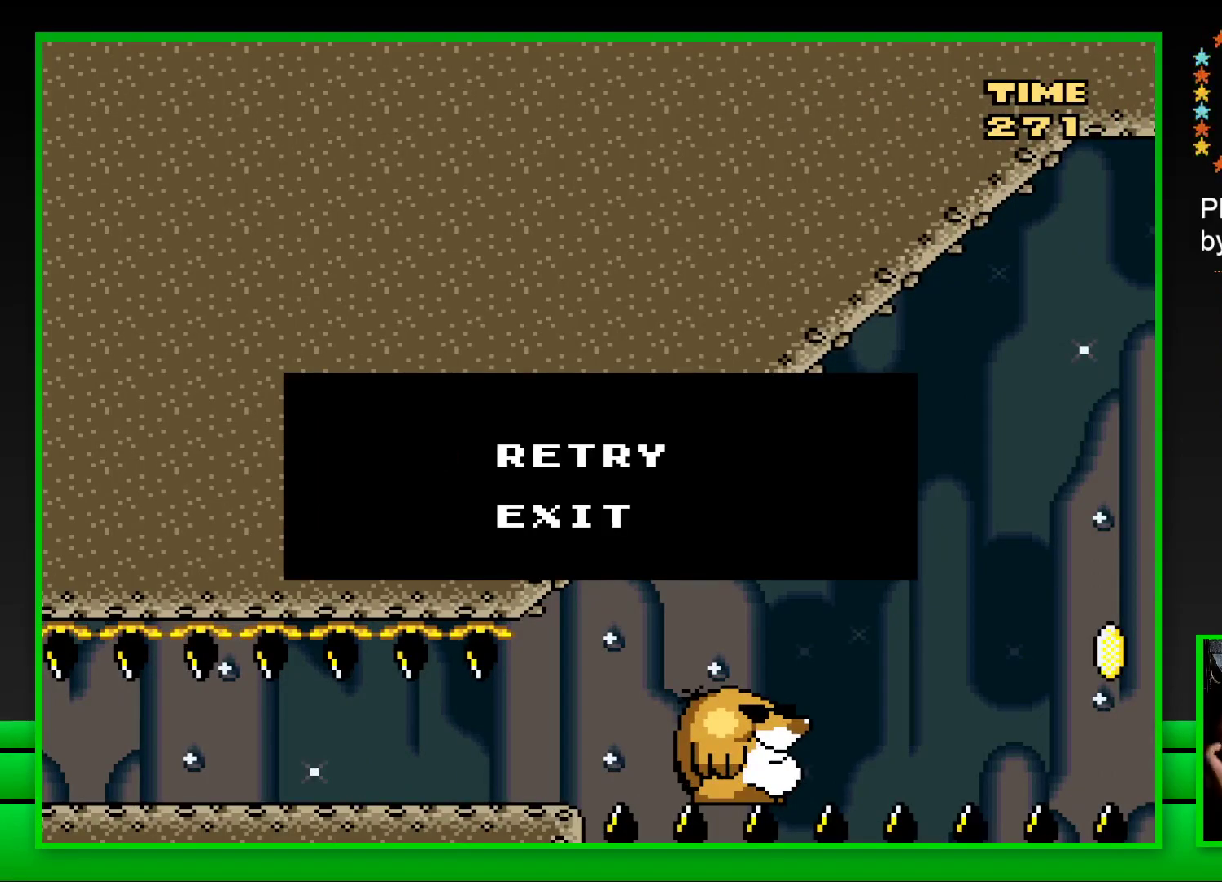
{"buttons": ["CROSS"], "left_stick": "center", "right_stick": "center", "events": [[267, "CROSS", "down"], [383, "CROSS", "up"], [450, "CROSS", "down"]]}
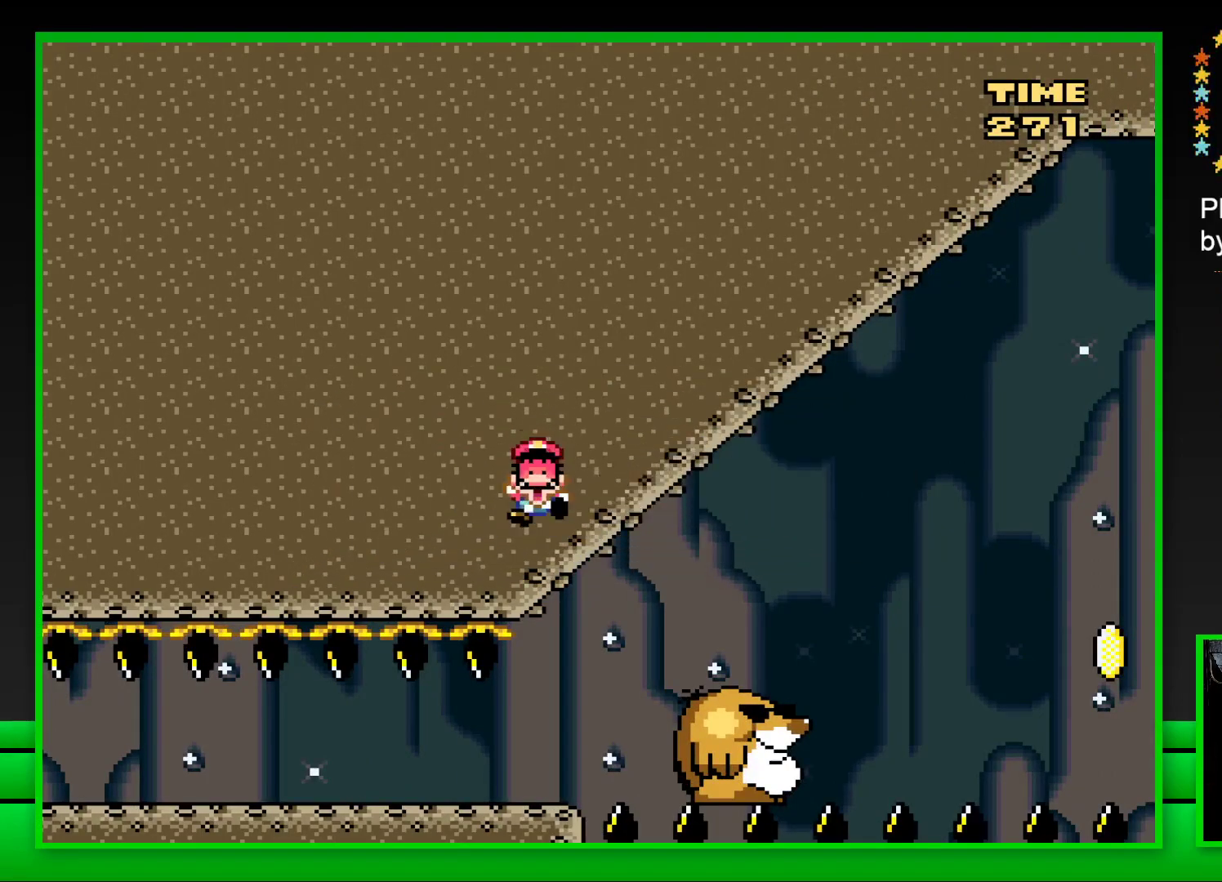
{"buttons": ["CROSS"], "left_stick": "center", "right_stick": "center", "events": [[33, "CROSS", "up"], [100, "CROSS", "down"], [217, "CROSS", "up"], [283, "CROSS", "down"], [383, "CROSS", "up"], [433, "CROSS", "down"]]}
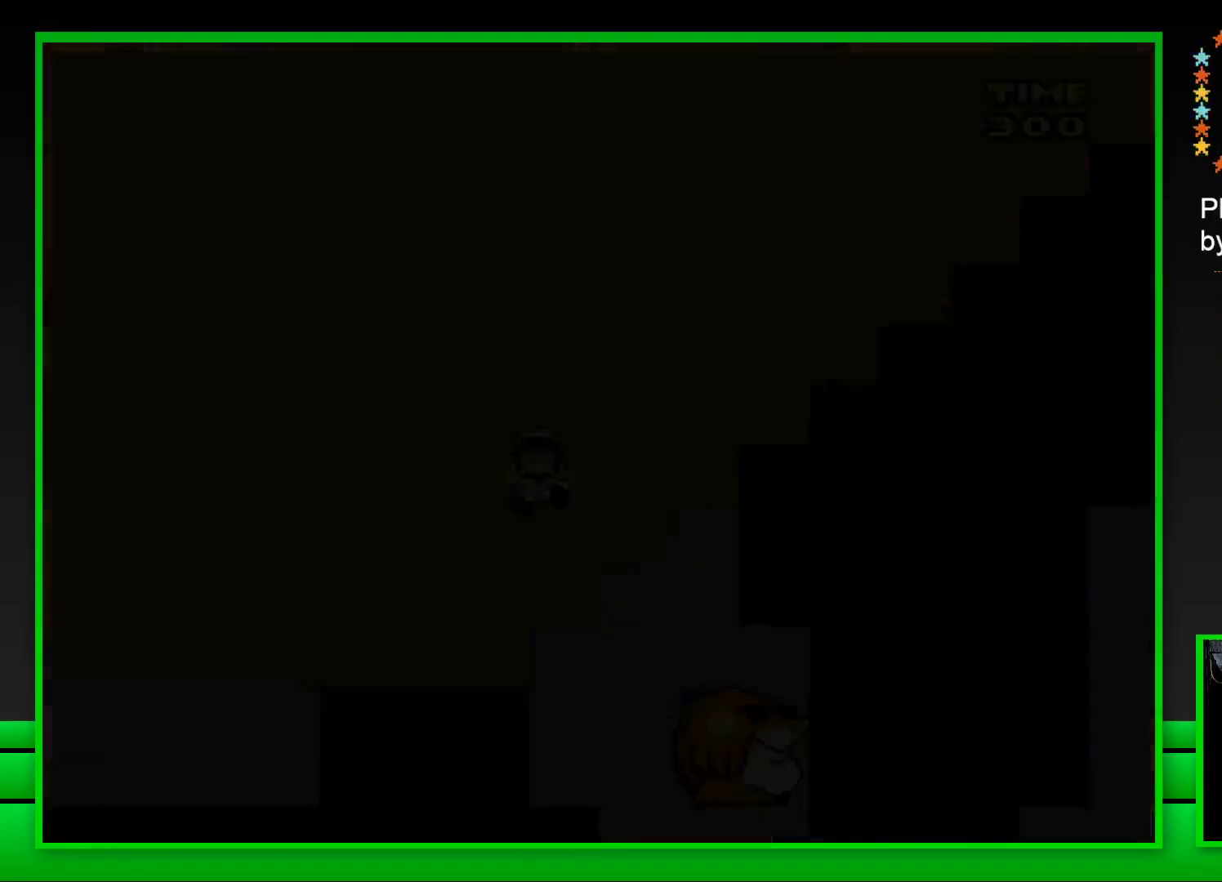
{"buttons": [], "left_stick": "center", "right_stick": "center", "events": [[50, "CROSS", "up"], [133, "CROSS", "down"], [233, "CROSS", "up"], [333, "CROSS", "down"], [433, "CROSS", "up"]]}
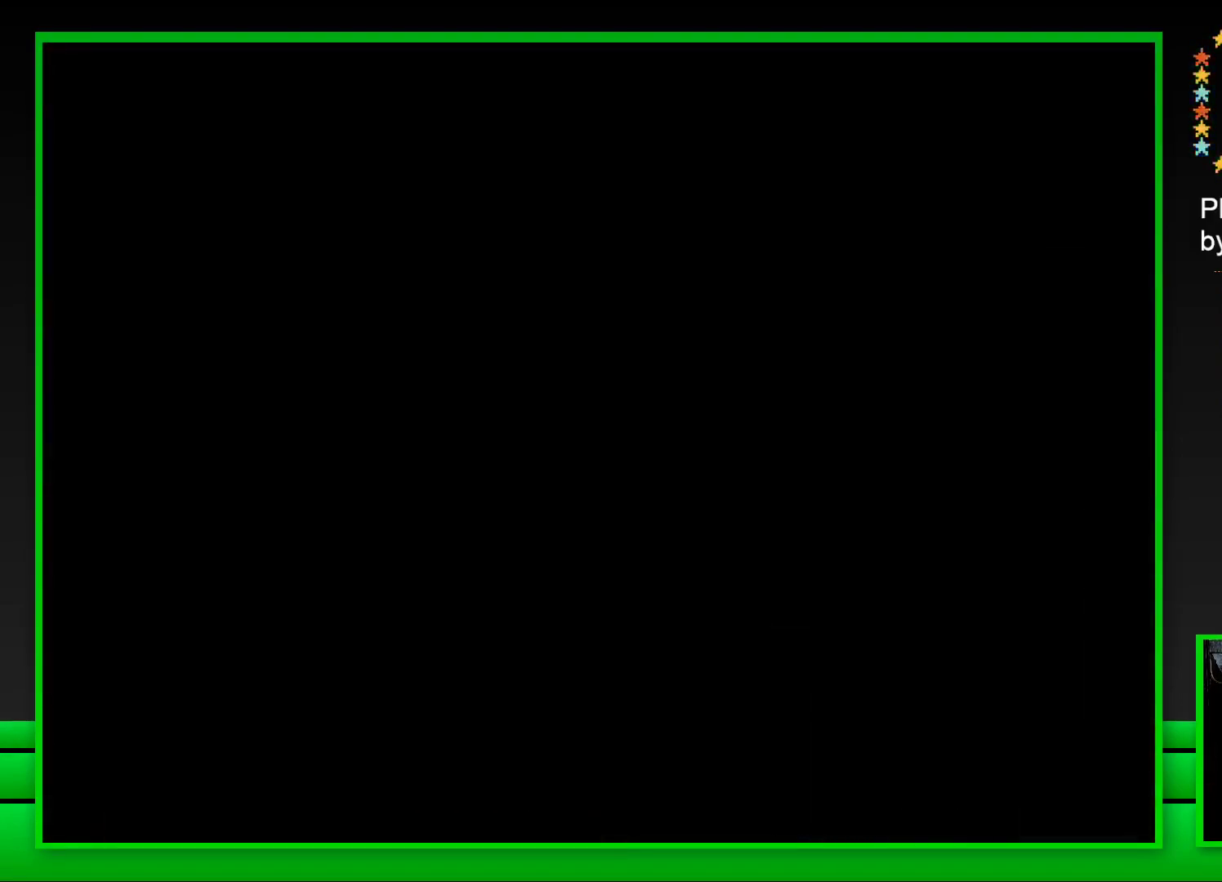
{"buttons": ["SQUARE"], "left_stick": "center", "right_stick": "center", "events": [[150, "SQUARE", "down"]]}
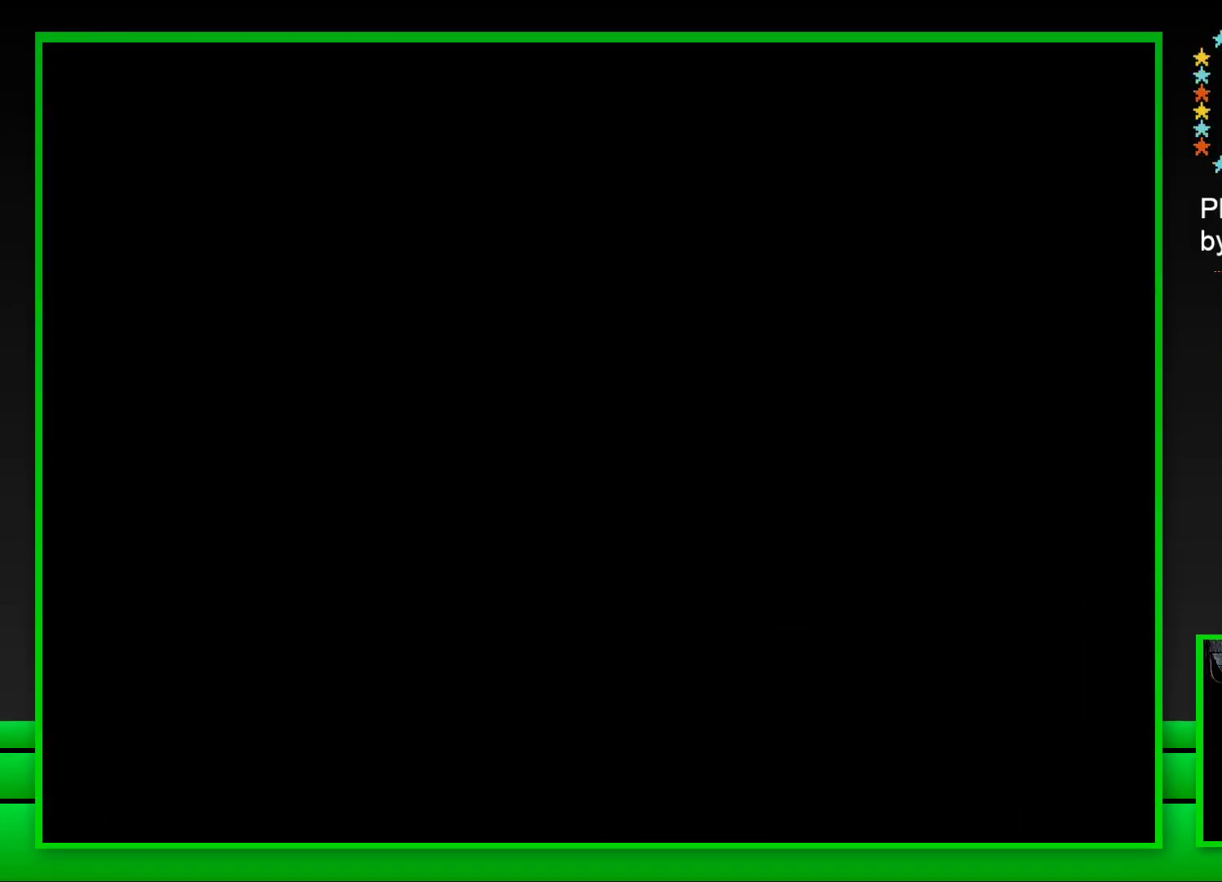
{"buttons": ["SQUARE"], "left_stick": "center", "right_stick": "center", "events": []}
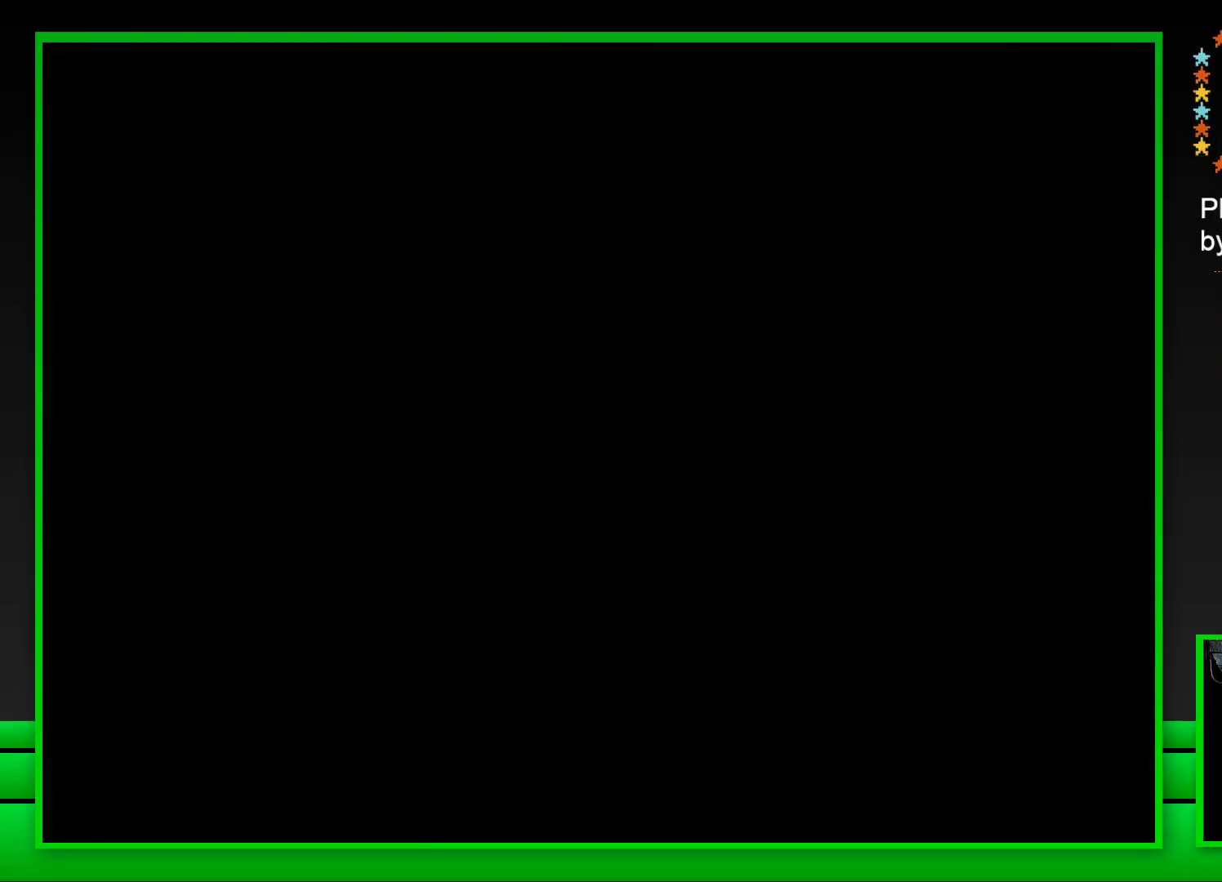
{"buttons": ["SQUARE"], "left_stick": "center", "right_stick": "center", "events": []}
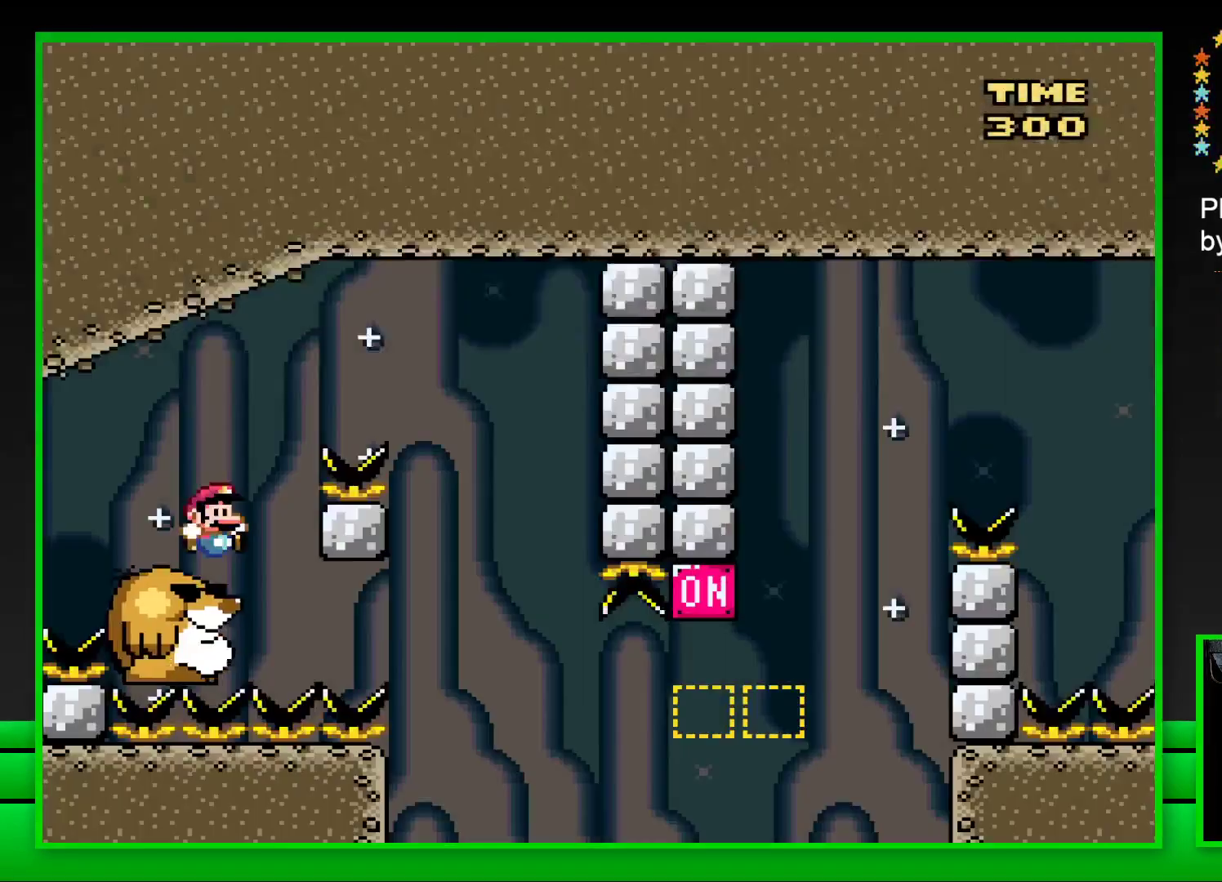
{"buttons": ["CROSS", "SQUARE", "DPAD_RIGHT"], "left_stick": "center", "right_stick": "center", "events": [[183, "DPAD_RIGHT", "down"], [217, "CROSS", "down"]]}
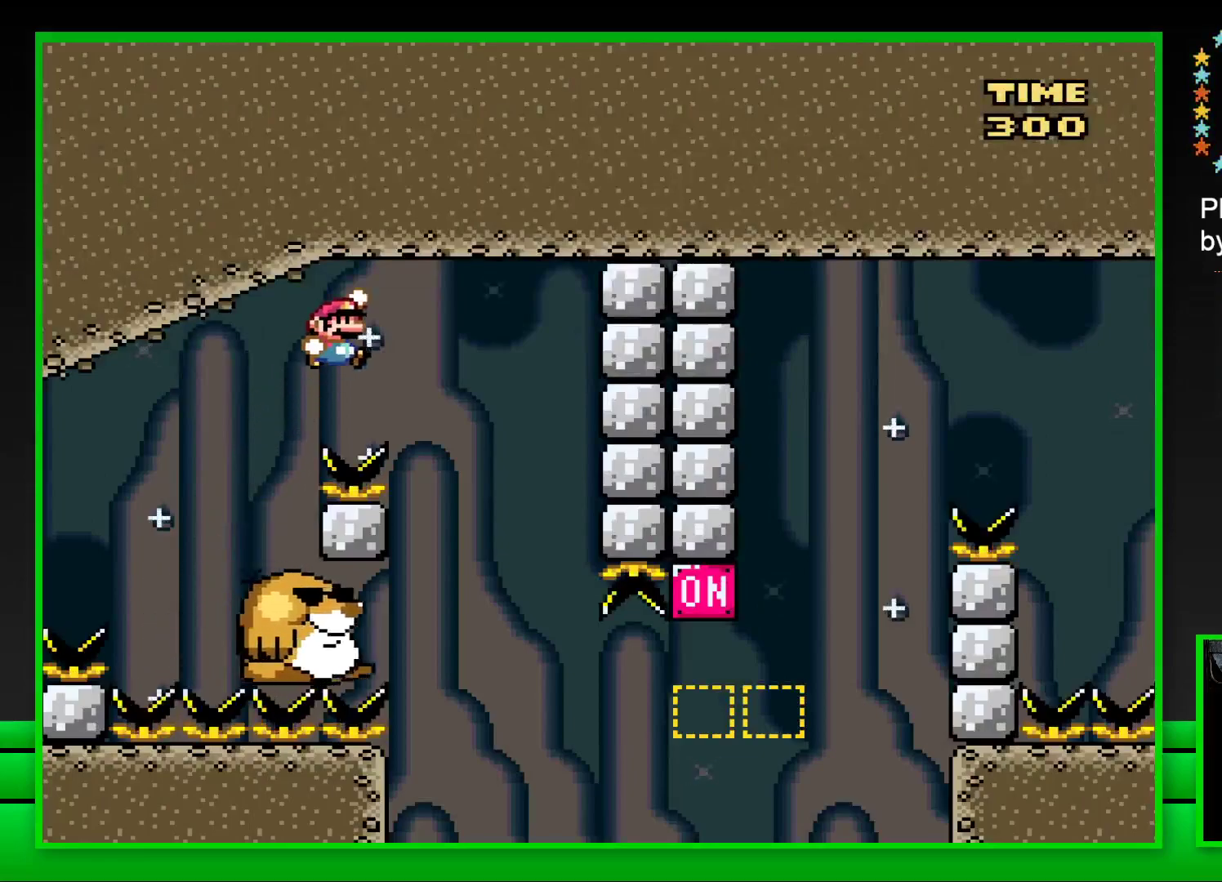
{"buttons": ["SQUARE"], "left_stick": "center", "right_stick": "center", "events": [[50, "CROSS", "up"], [83, "DPAD_RIGHT", "up"], [167, "DPAD_LEFT", "down"], [367, "DPAD_LEFT", "up"]]}
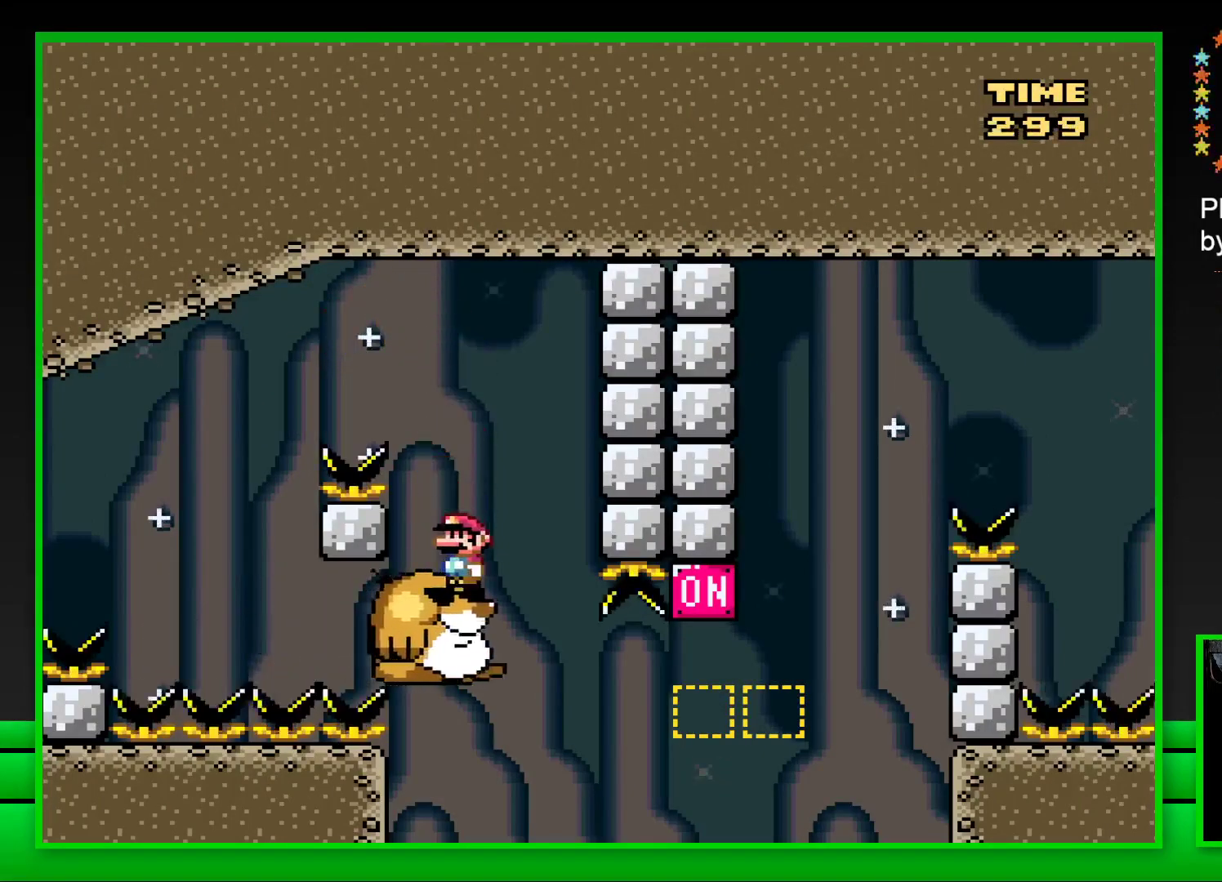
{"buttons": ["CROSS", "SQUARE", "DPAD_RIGHT"], "left_stick": "center", "right_stick": "center", "events": [[317, "DPAD_RIGHT", "down"], [500, "CROSS", "down"]]}
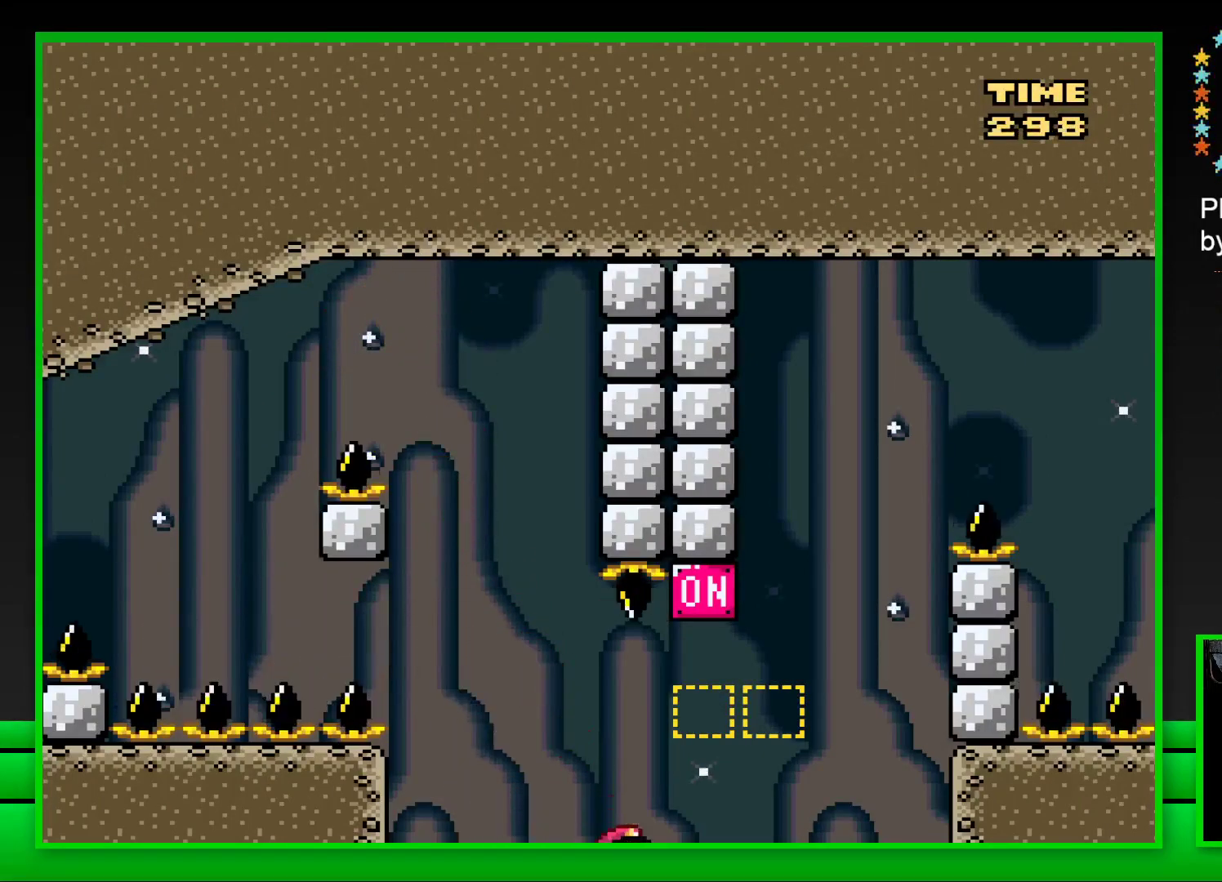
{"buttons": ["SQUARE", "DPAD_RIGHT"], "left_stick": "center", "right_stick": "center", "events": [[217, "CROSS", "up"], [250, "DPAD_RIGHT", "up"], [317, "DPAD_LEFT", "down"], [417, "DPAD_LEFT", "up"], [483, "DPAD_RIGHT", "down"]]}
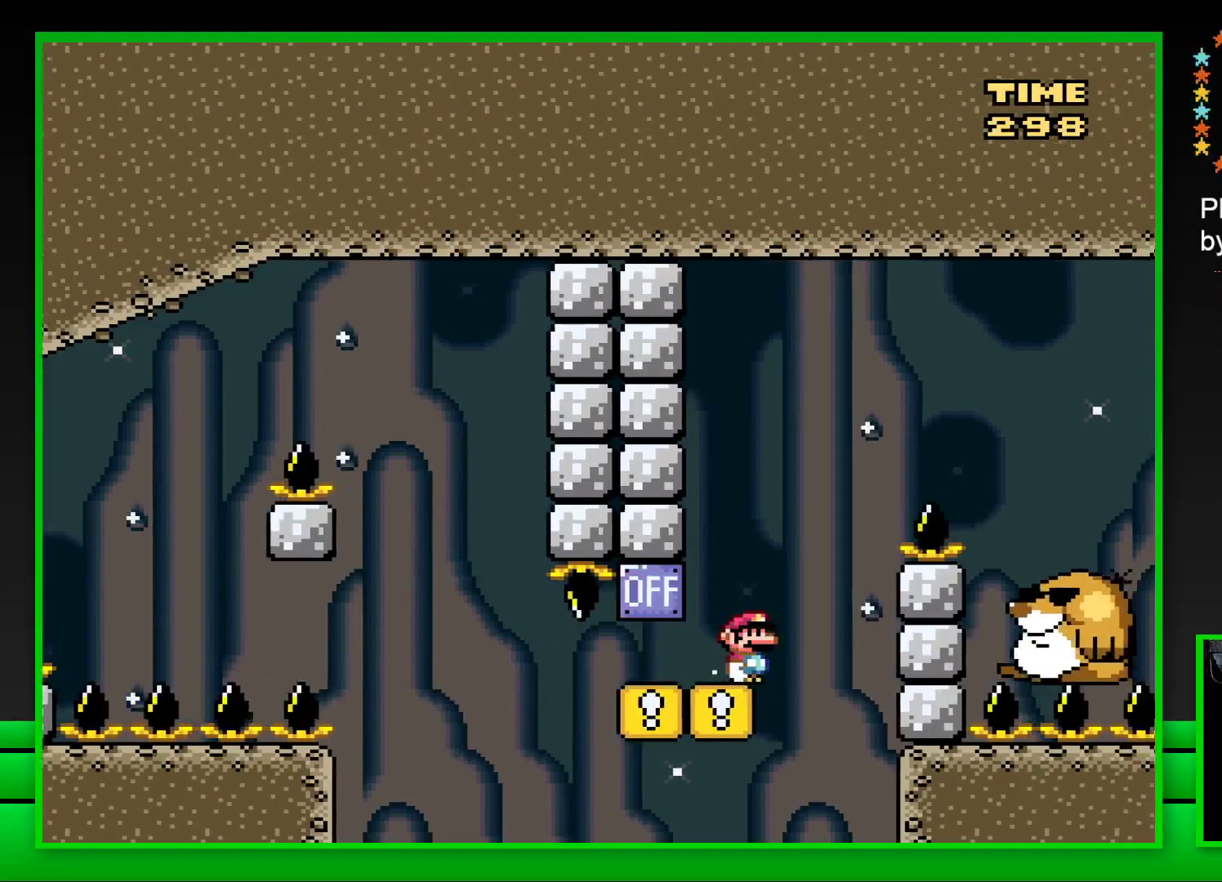
{"buttons": ["CROSS", "SQUARE", "DPAD_RIGHT"], "left_stick": "center", "right_stick": "center", "events": [[83, "CROSS", "down"]]}